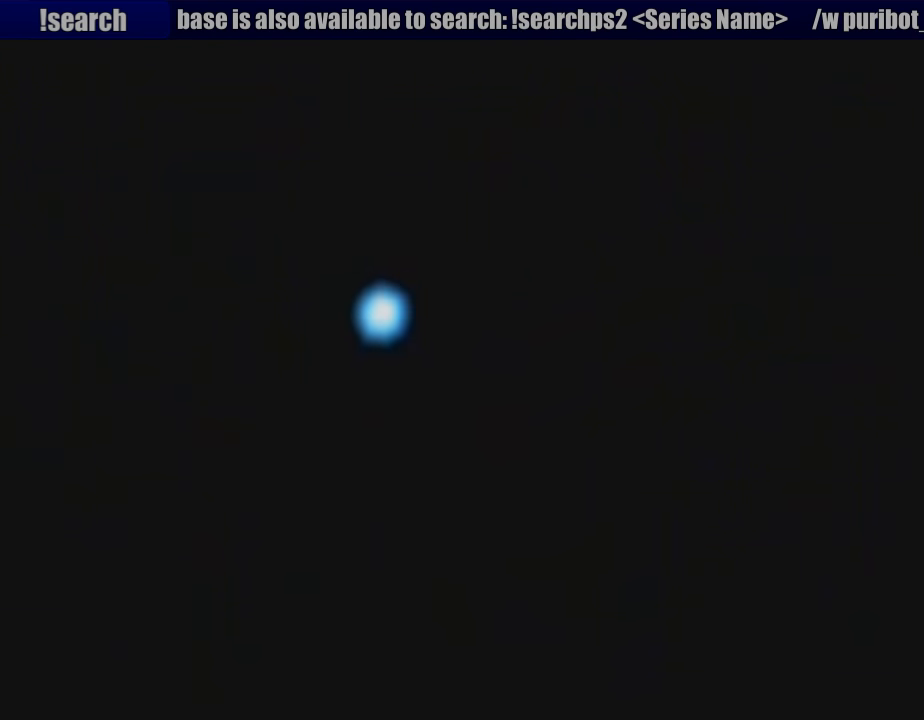
Gameplay with a controller (PlayStation layout); each line is a JSON object with the inputs held at the frame after it. "events" lists button and stick changes between this image and that frame as [ms after this image, input, new state], when the widget could be followed in between. Not read: L3 R3.
{"buttons": [], "events": [[350, "CROSS", "down"], [450, "CROSS", "up"]]}
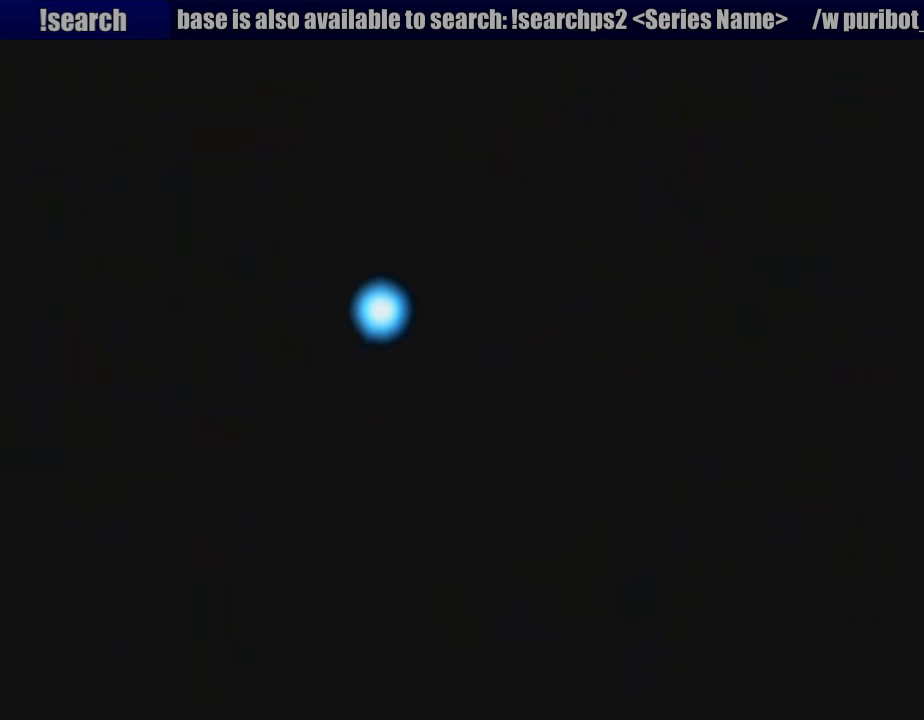
{"buttons": [], "events": []}
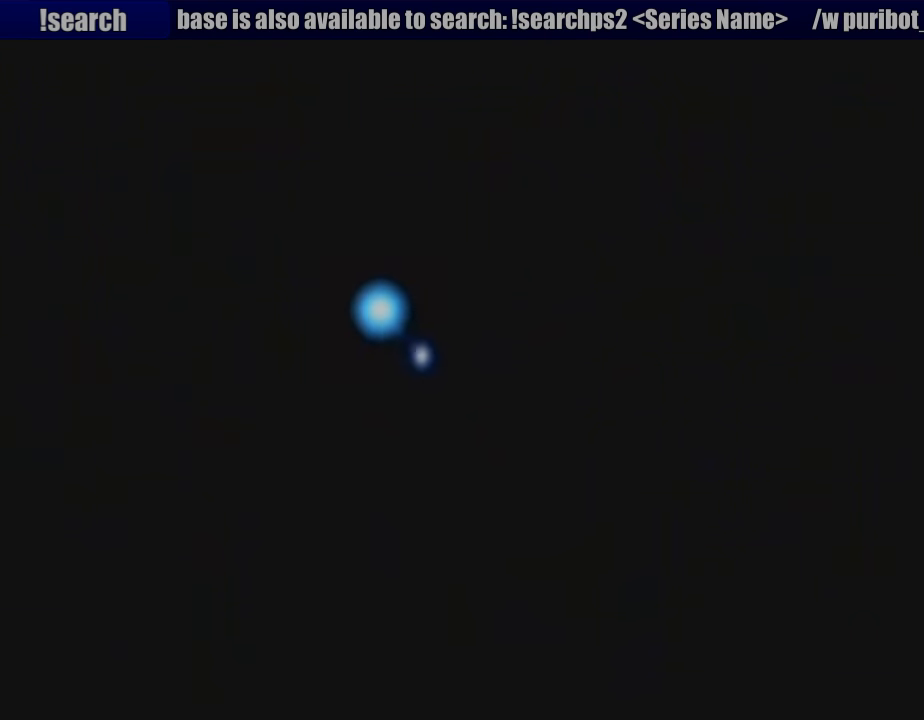
{"buttons": [], "events": []}
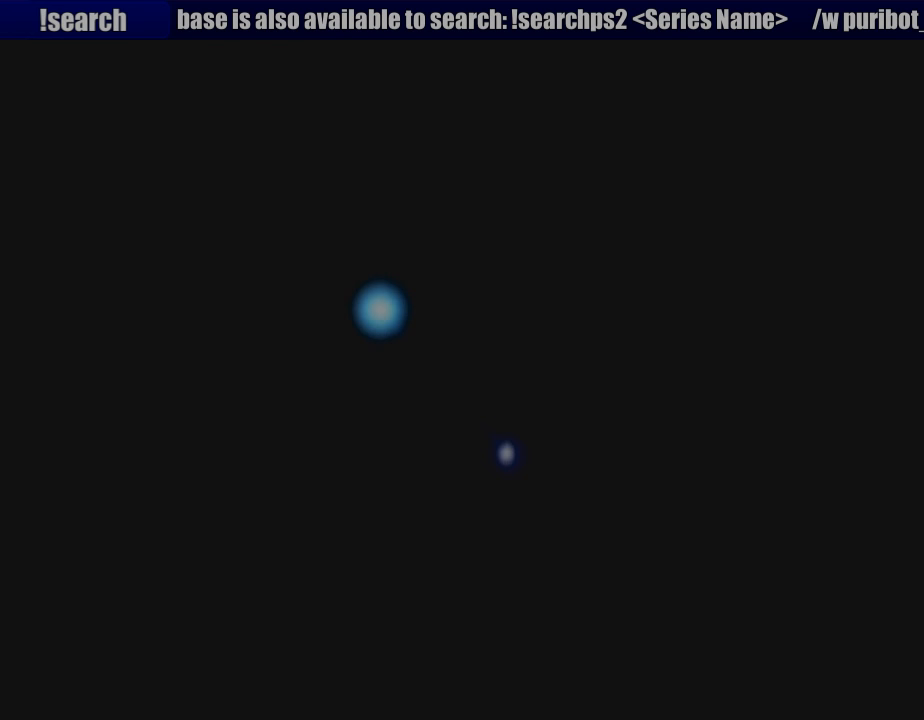
{"buttons": [], "events": []}
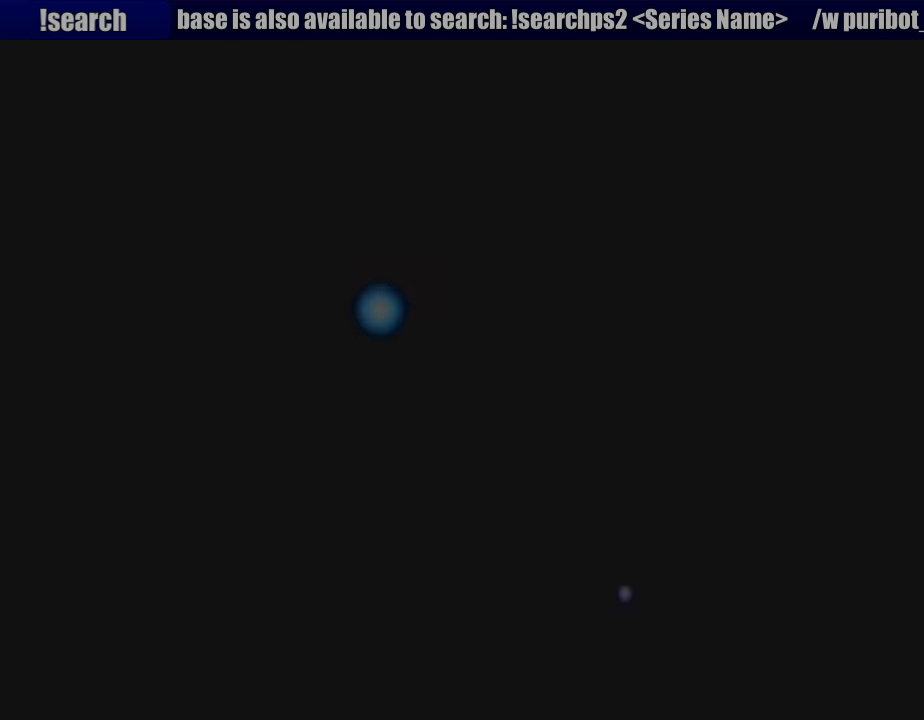
{"buttons": [], "events": []}
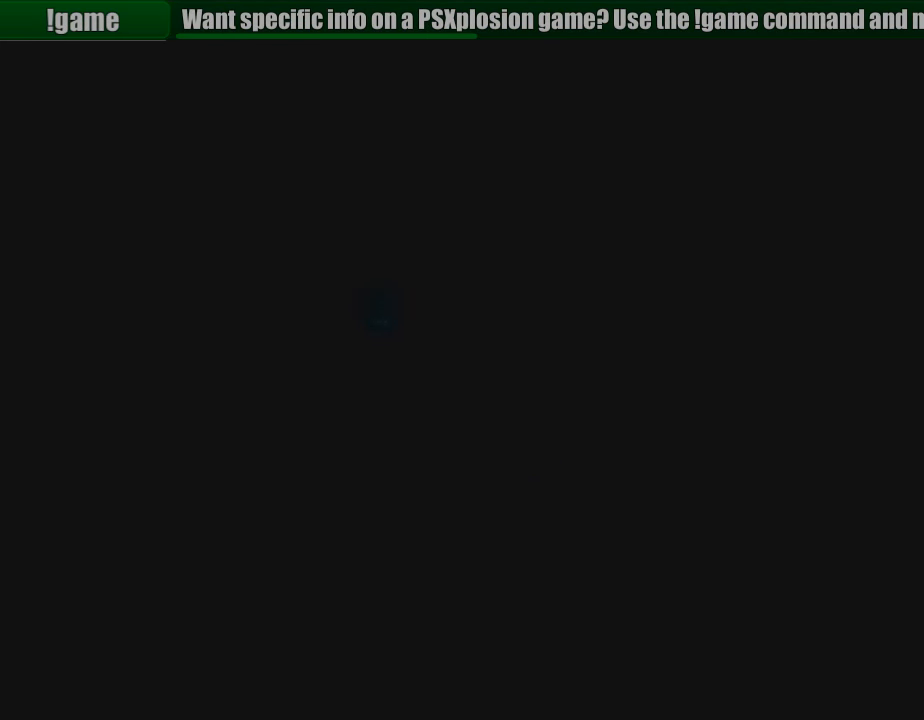
{"buttons": [], "events": []}
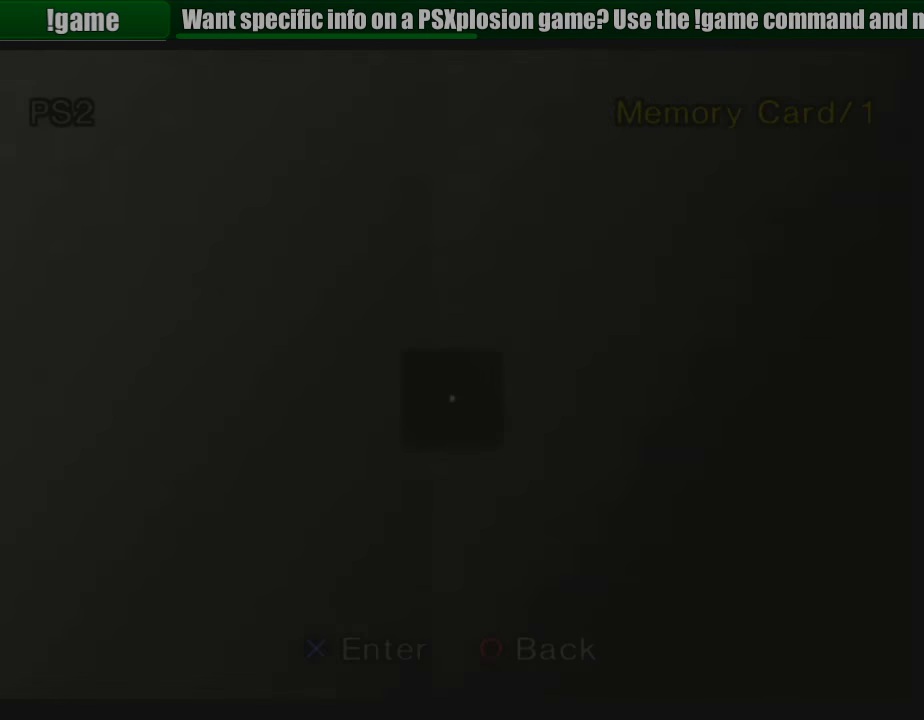
{"buttons": ["CROSS"], "events": [[383, "CROSS", "down"]]}
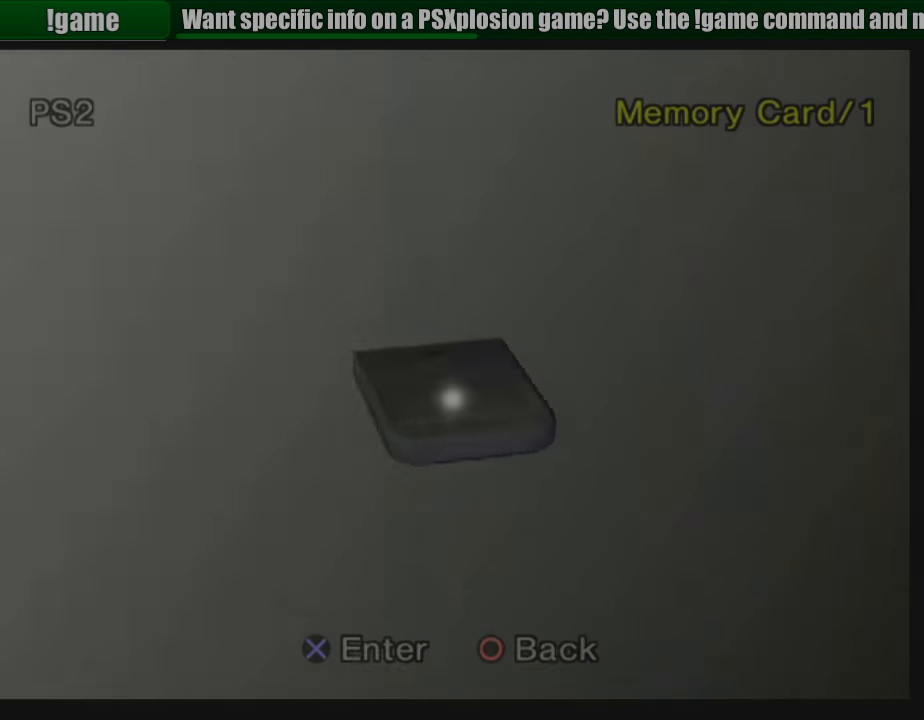
{"buttons": [], "events": [[17, "CROSS", "up"]]}
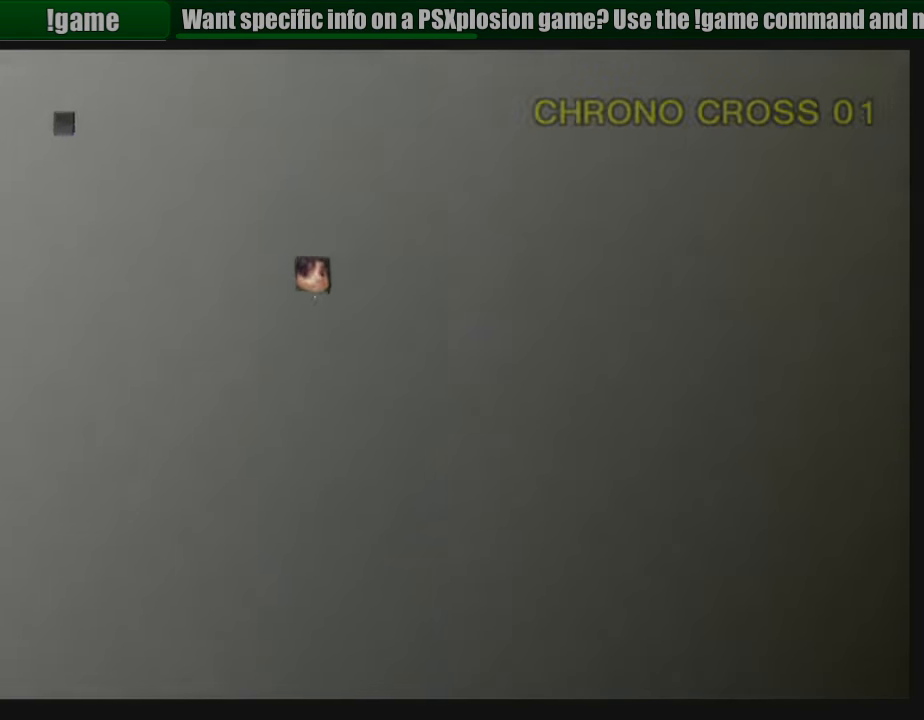
{"buttons": ["CROSS"], "events": [[467, "CROSS", "down"]]}
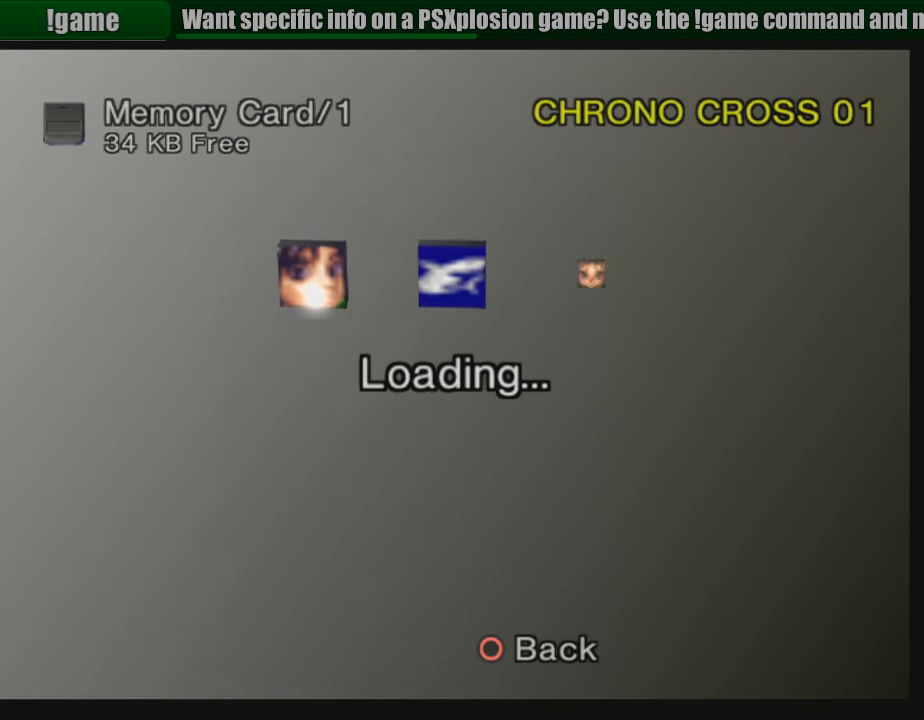
{"buttons": [], "events": [[117, "CROSS", "up"]]}
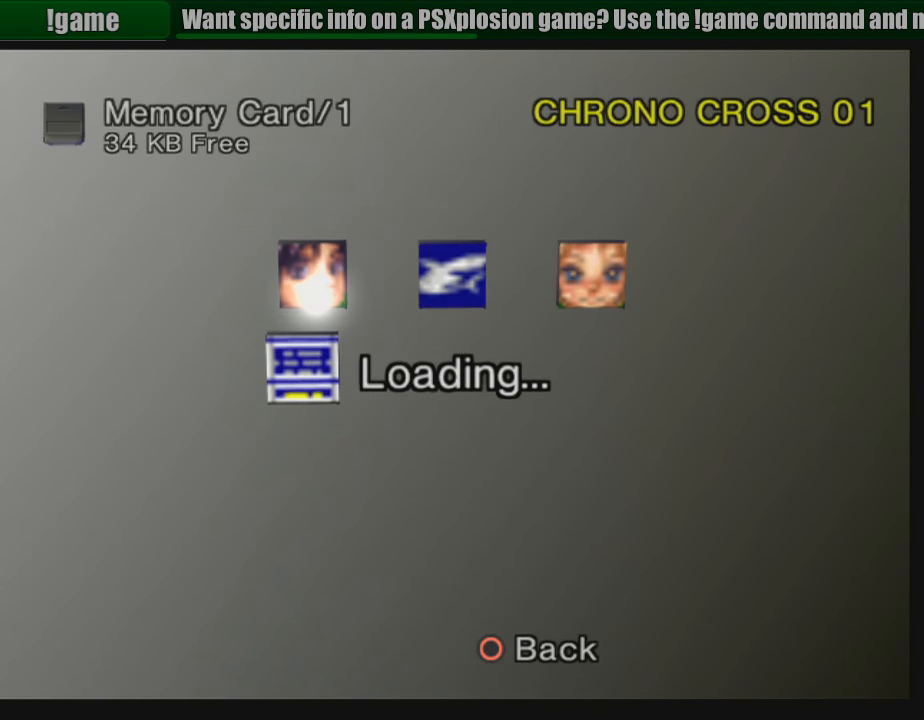
{"buttons": [], "events": []}
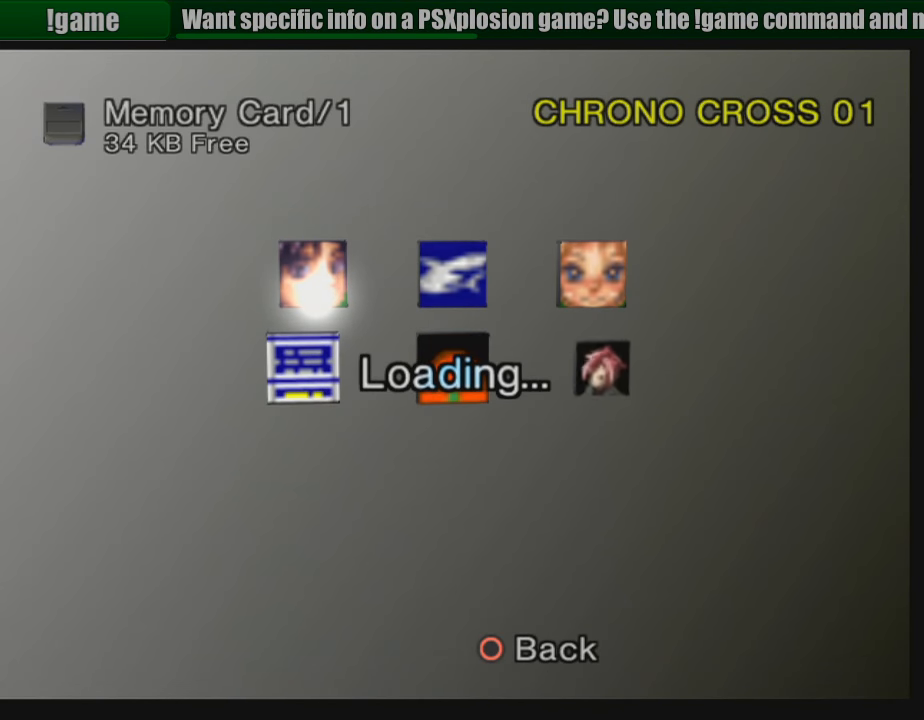
{"buttons": ["DPAD_DOWN"], "events": [[483, "DPAD_DOWN", "down"]]}
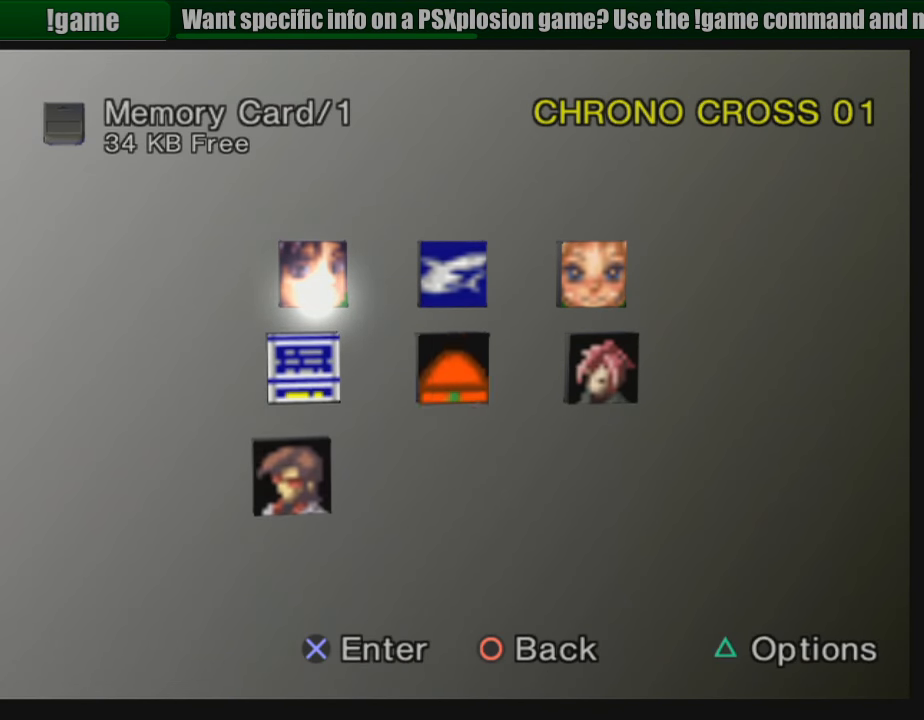
{"buttons": [], "events": [[117, "DPAD_DOWN", "up"], [167, "DPAD_RIGHT", "down"], [267, "DPAD_RIGHT", "up"], [350, "CROSS", "down"], [483, "CROSS", "up"]]}